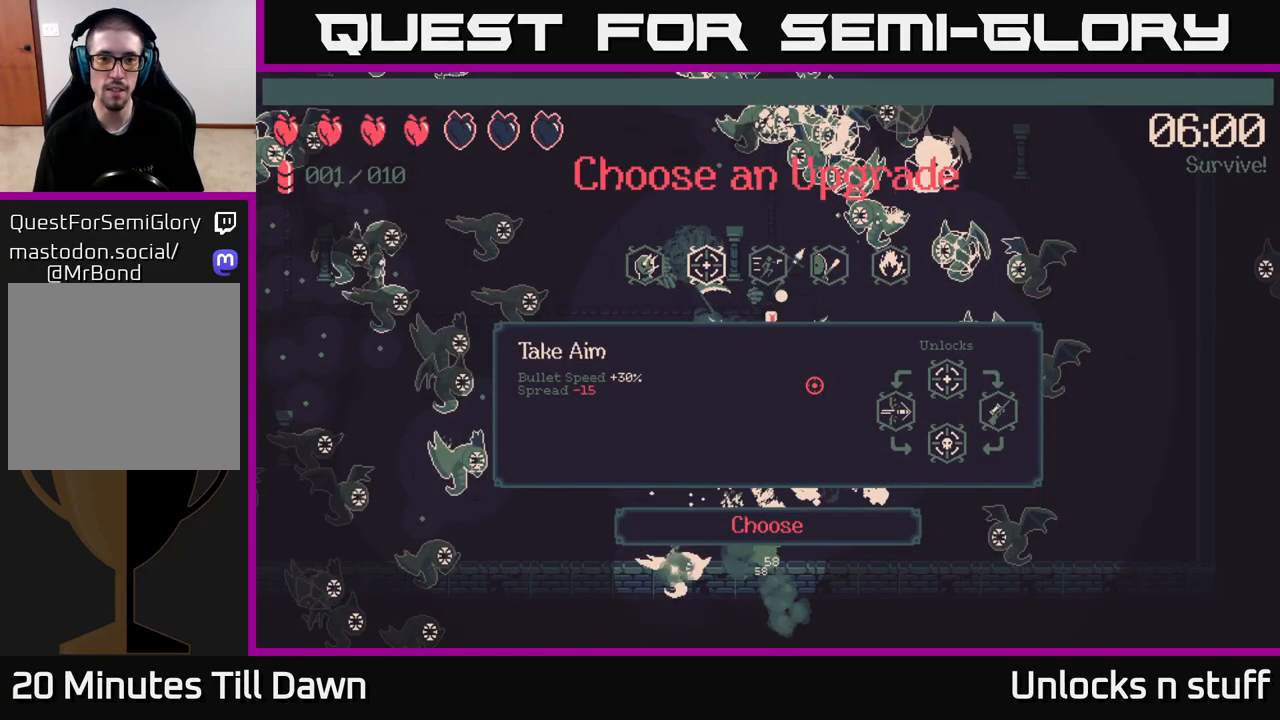
Gameplay with a controller (Xbox layout); each line is a JSON object with the inputs held at the frame after it. "events" lists button and stick changes between this image and that frame as [ms after this image, input, new state], when the widget could be followed in between.
{"buttons": [], "left_stick": "center", "right_stick": "center", "events": [[100, "DPAD_RIGHT", "down"], [200, "DPAD_RIGHT", "up"]]}
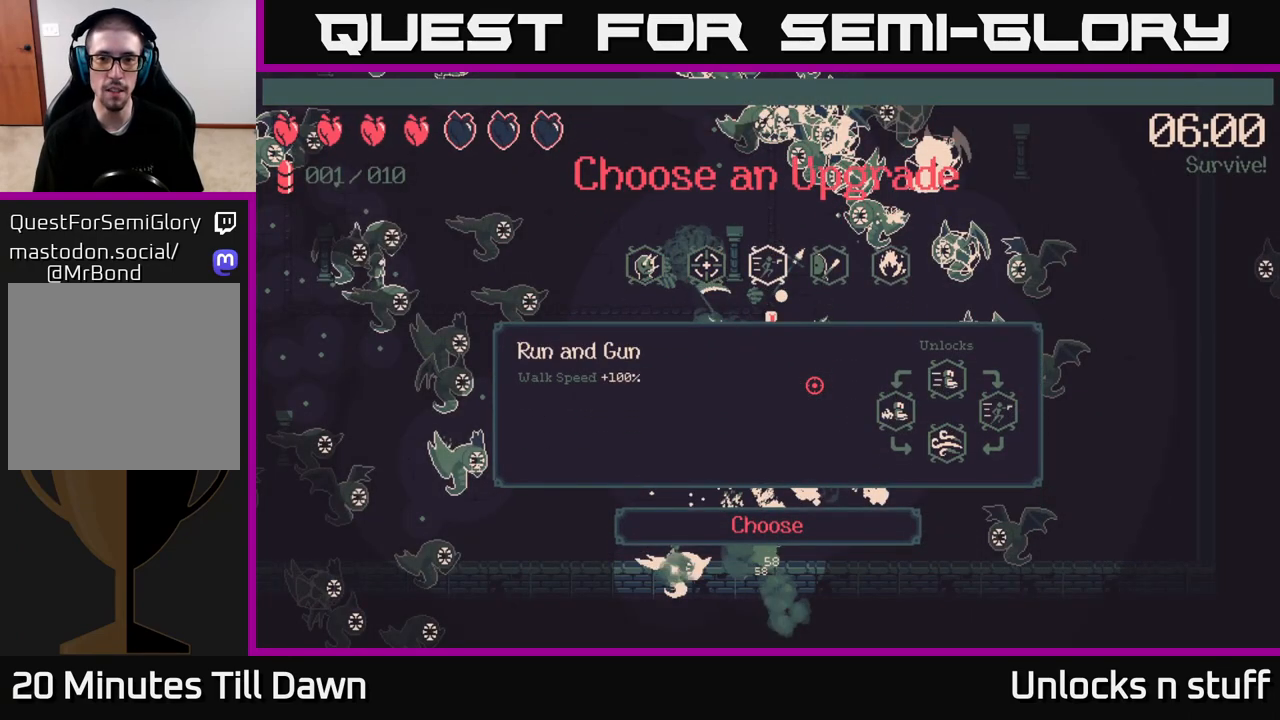
{"buttons": [], "left_stick": "center", "right_stick": "center", "events": [[100, "DPAD_RIGHT", "down"], [217, "DPAD_RIGHT", "up"]]}
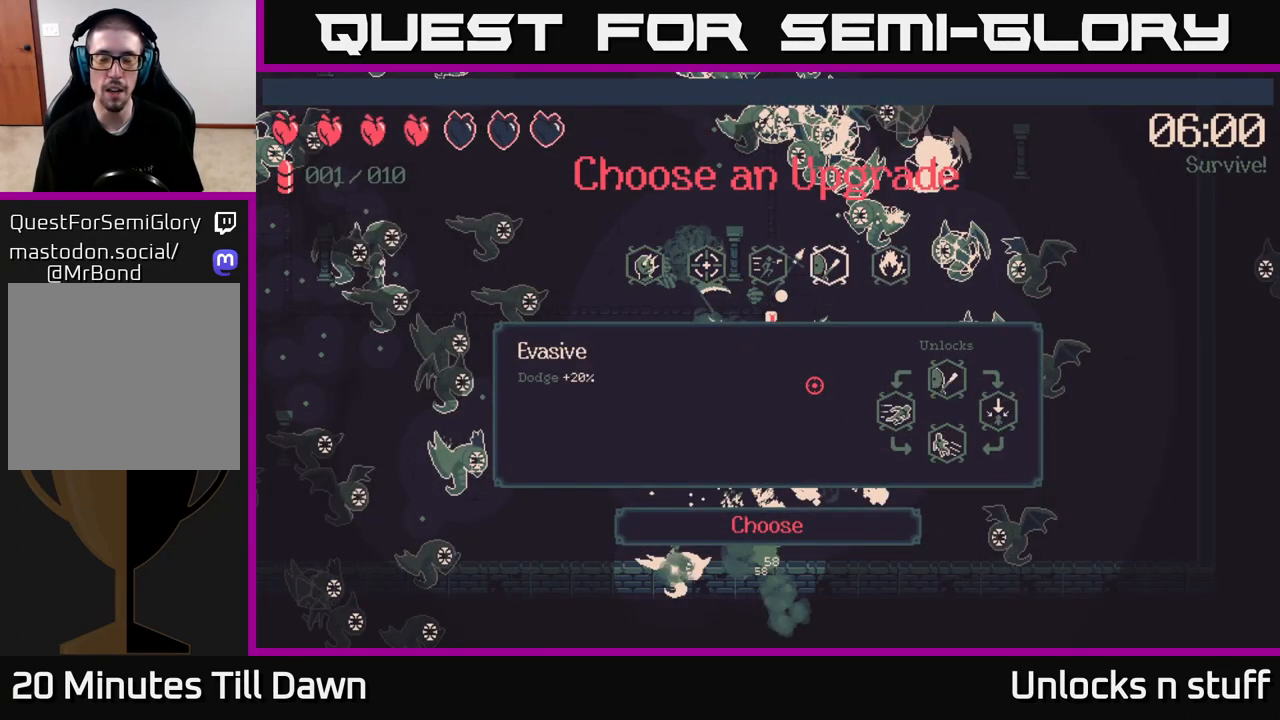
{"buttons": [], "left_stick": "center", "right_stick": "center", "events": [[133, "DPAD_RIGHT", "down"], [233, "DPAD_RIGHT", "up"]]}
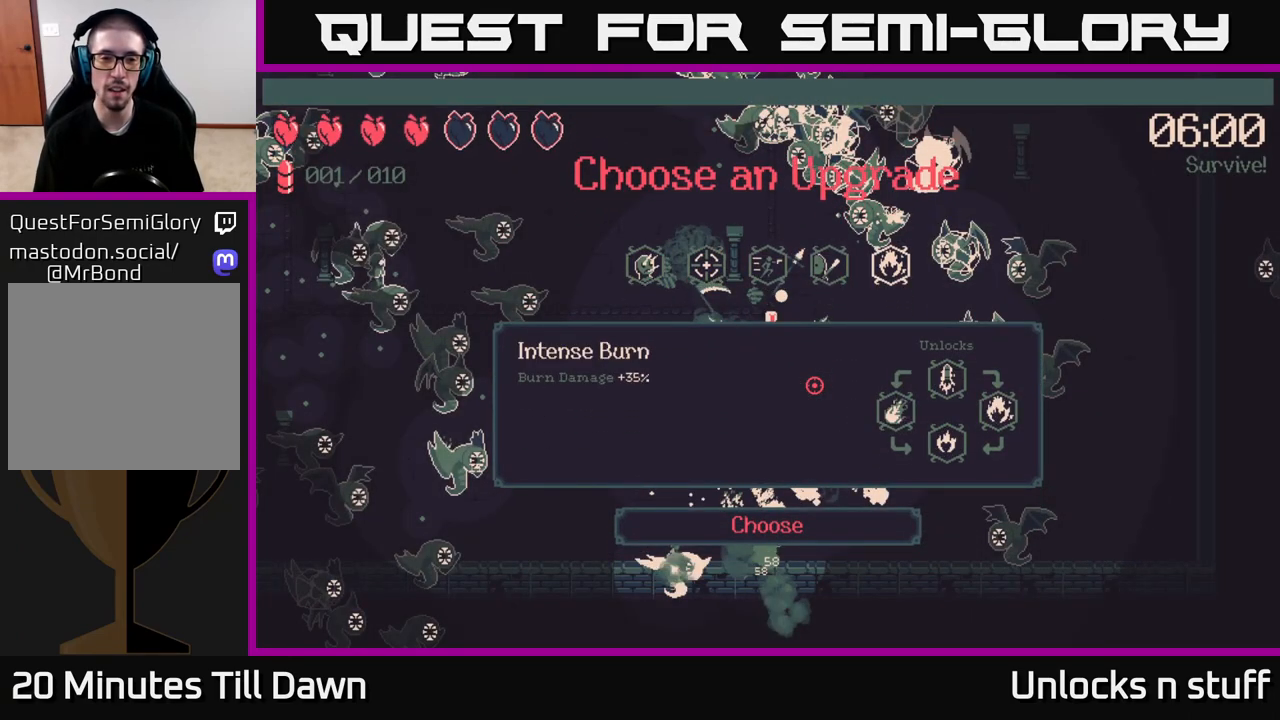
{"buttons": [], "left_stick": "center", "right_stick": "center", "events": [[283, "DPAD_LEFT", "down"], [450, "DPAD_LEFT", "up"]]}
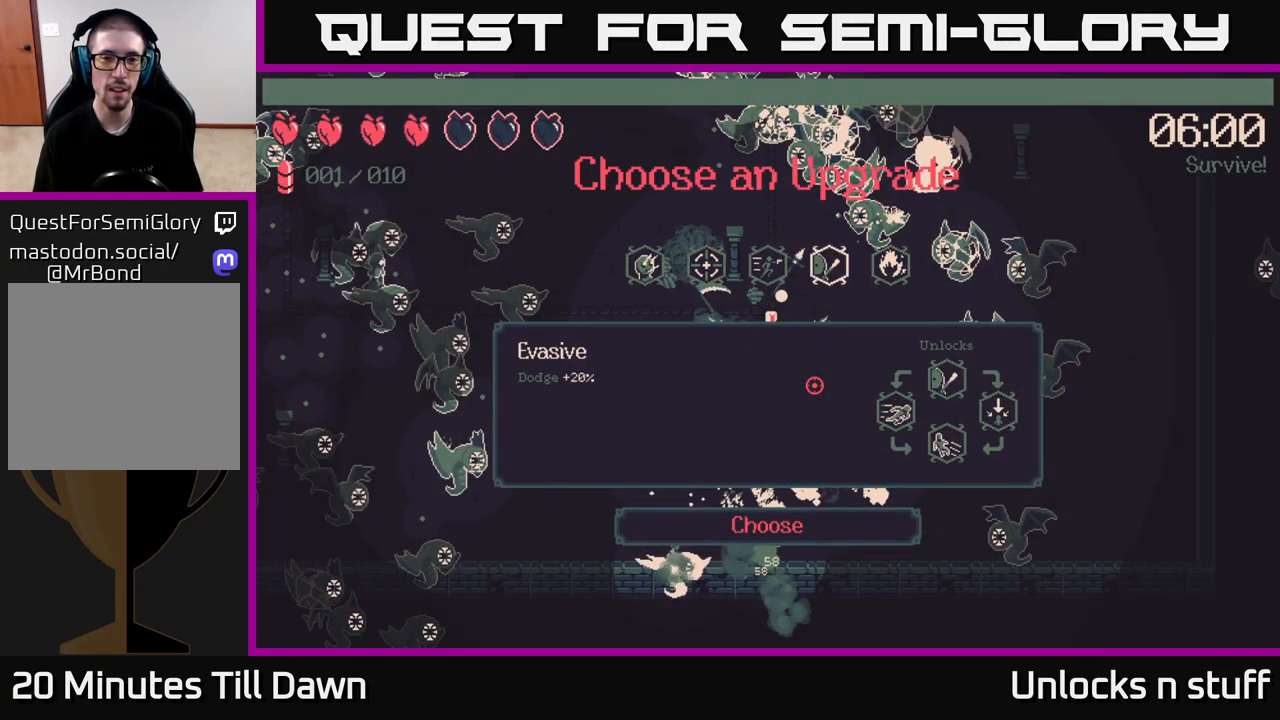
{"buttons": [], "left_stick": "center", "right_stick": "center", "events": [[17, "DPAD_LEFT", "down"], [167, "DPAD_LEFT", "up"]]}
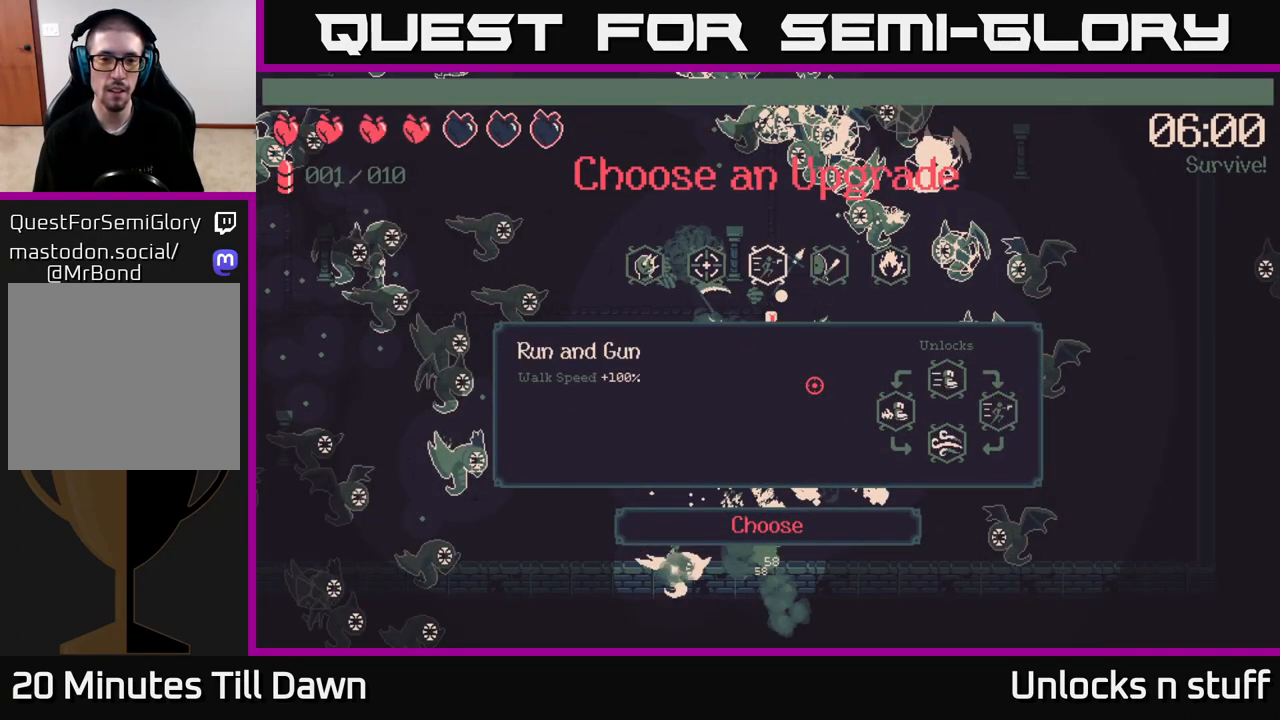
{"buttons": [], "left_stick": "center", "right_stick": "center", "events": [[150, "DPAD_LEFT", "down"], [333, "DPAD_LEFT", "up"]]}
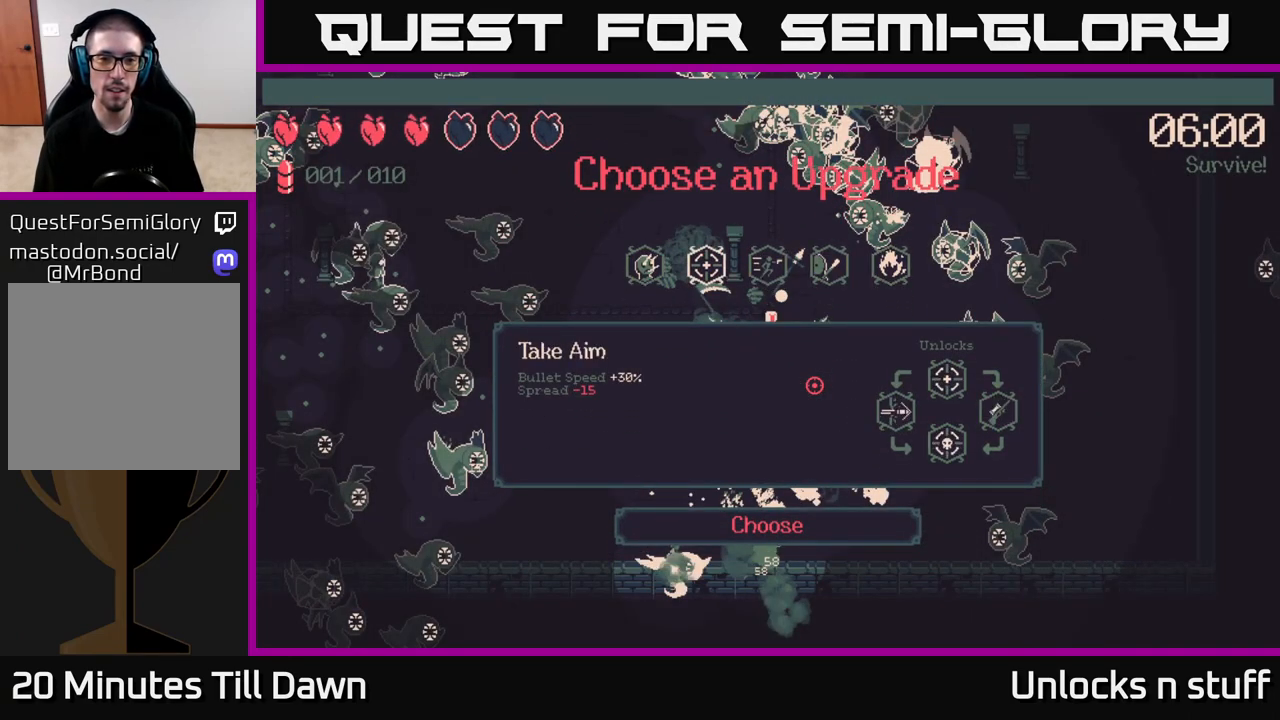
{"buttons": [], "left_stick": "center", "right_stick": "center", "events": []}
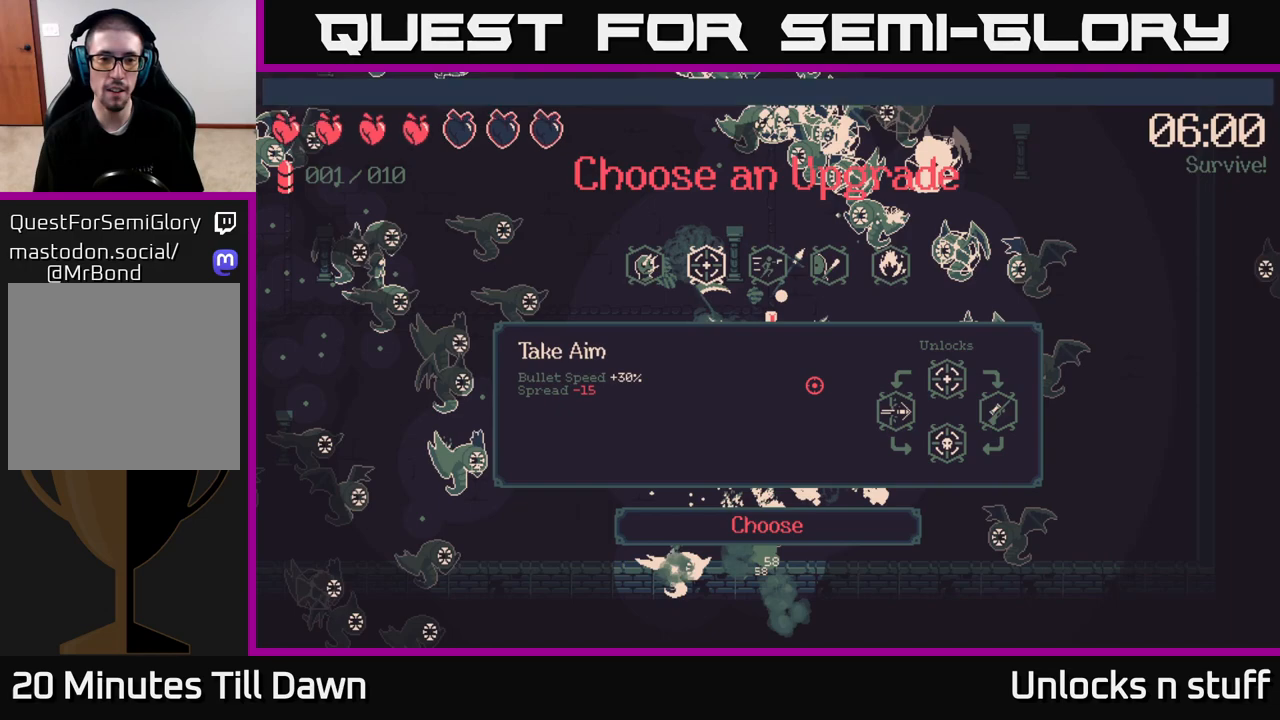
{"buttons": [], "left_stick": "center", "right_stick": "center", "events": [[67, "DPAD_LEFT", "down"], [217, "DPAD_LEFT", "up"]]}
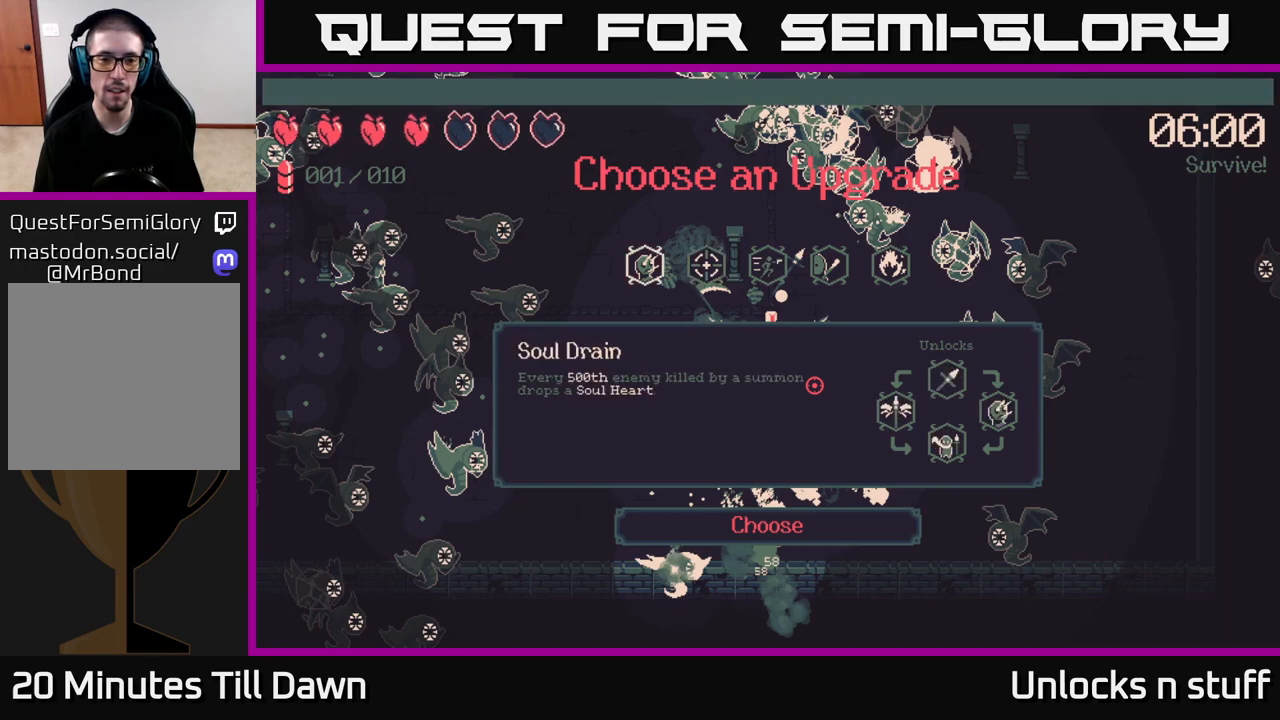
{"buttons": [], "left_stick": "center", "right_stick": "center", "events": []}
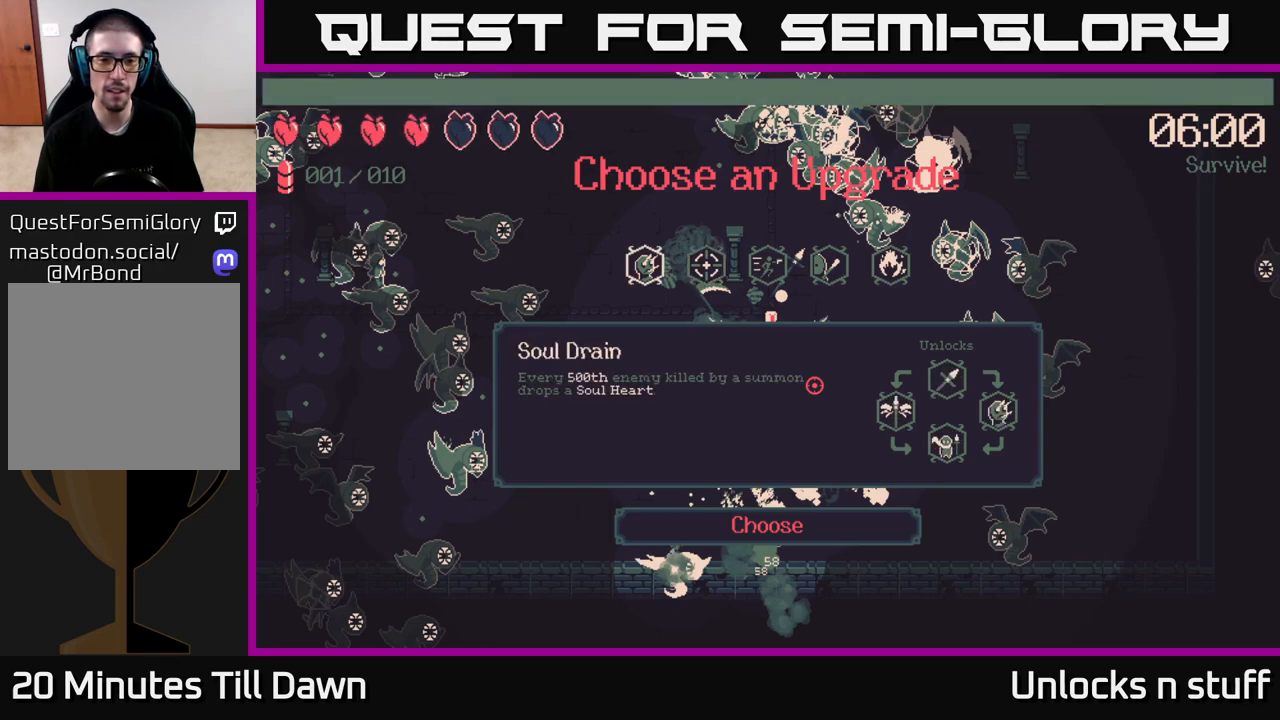
{"buttons": ["DPAD_RIGHT"], "left_stick": "center", "right_stick": "center", "events": [[500, "DPAD_RIGHT", "down"]]}
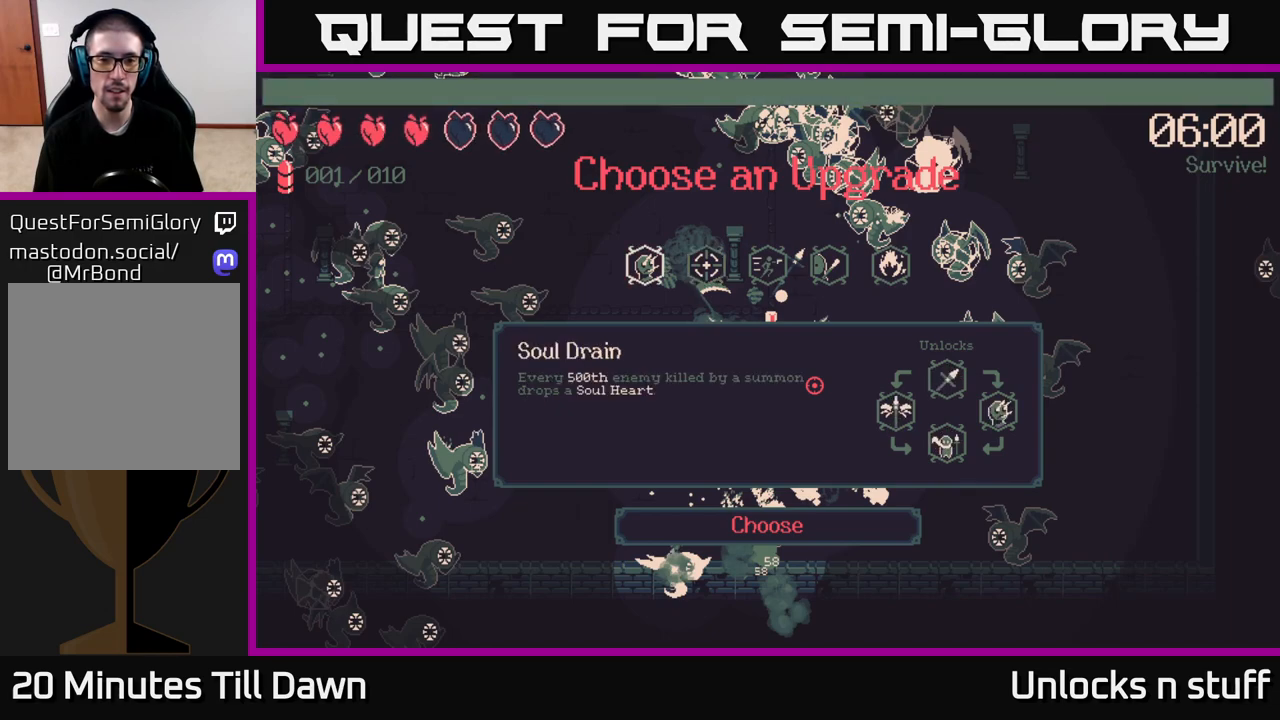
{"buttons": [], "left_stick": "center", "right_stick": "center", "events": [[83, "DPAD_RIGHT", "up"], [167, "DPAD_RIGHT", "down"], [250, "DPAD_RIGHT", "up"], [350, "DPAD_RIGHT", "down"], [433, "DPAD_RIGHT", "up"]]}
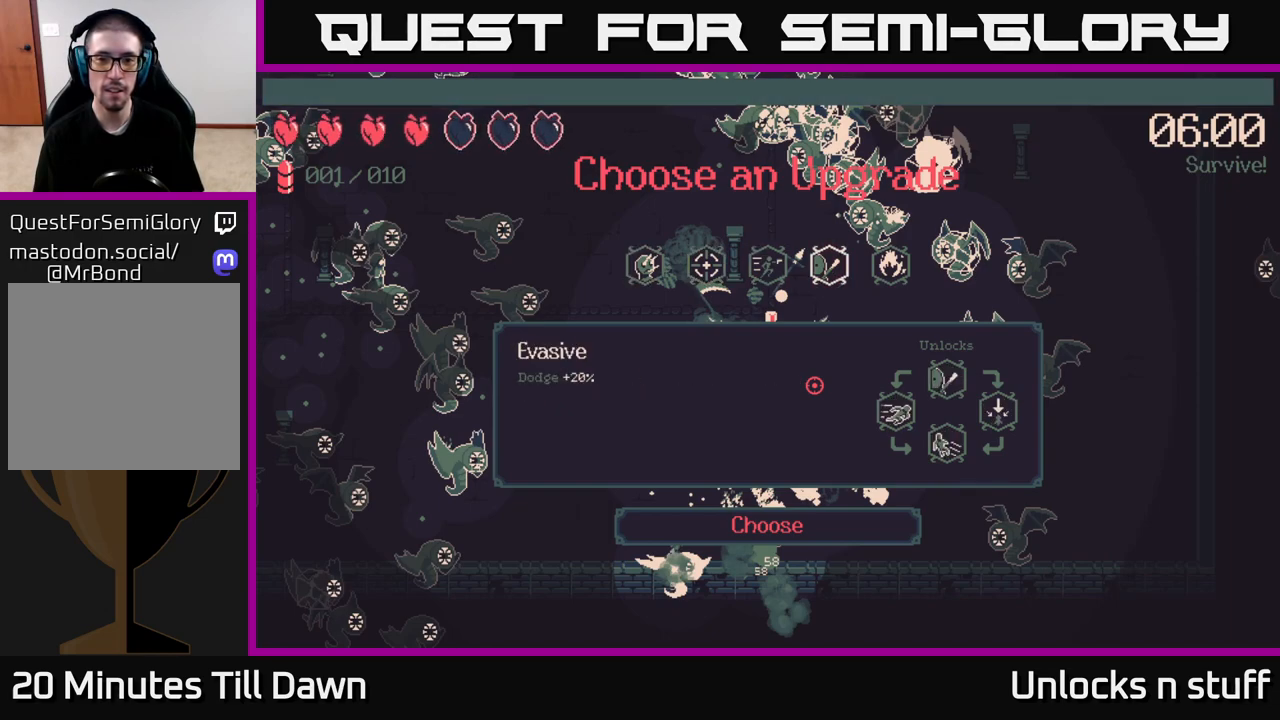
{"buttons": [], "left_stick": "center", "right_stick": "center", "events": [[17, "DPAD_RIGHT", "down"], [133, "DPAD_RIGHT", "up"]]}
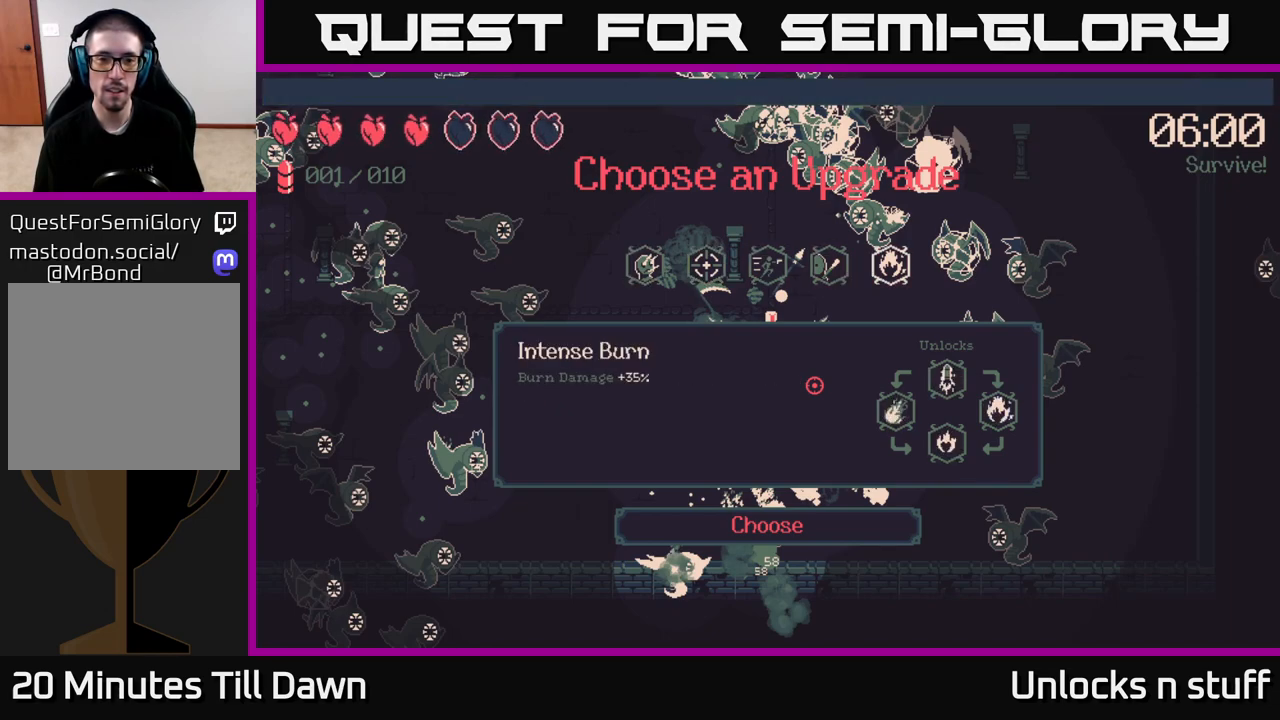
{"buttons": ["DPAD_LEFT"], "left_stick": "center", "right_stick": "center", "events": [[400, "DPAD_LEFT", "down"]]}
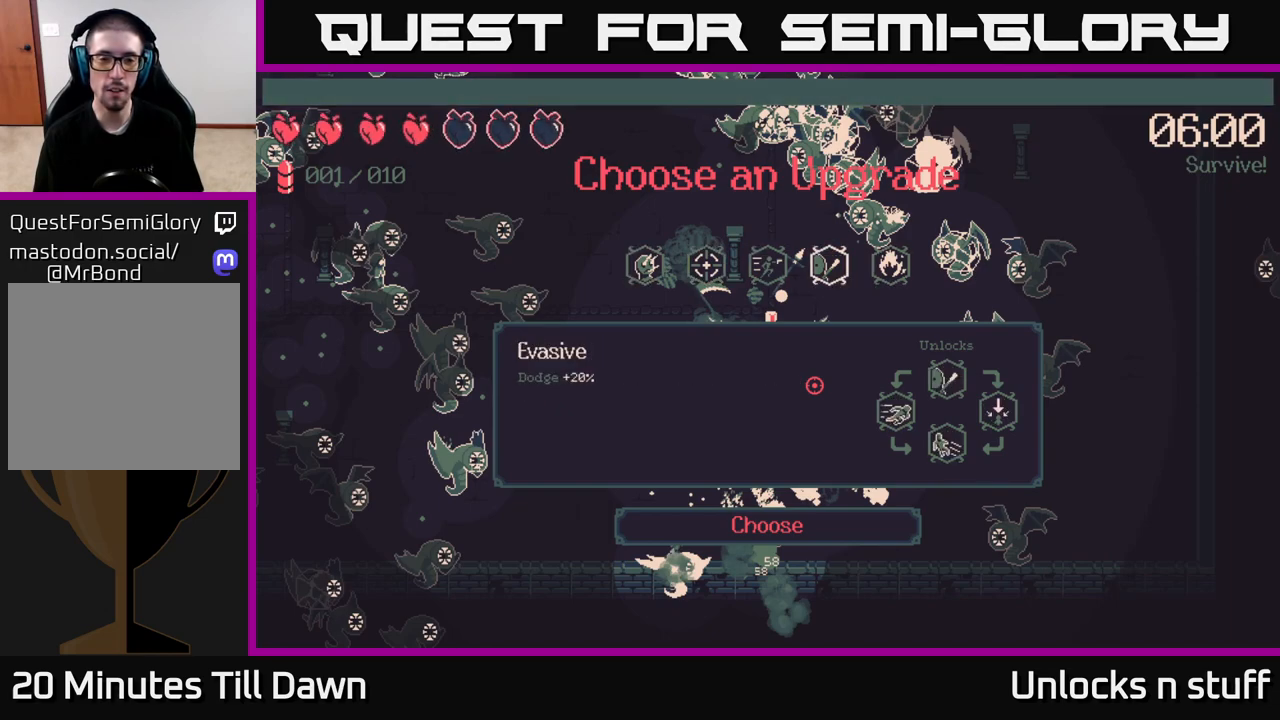
{"buttons": ["DPAD_LEFT"], "left_stick": "center", "right_stick": "center", "events": [[17, "DPAD_LEFT", "up"], [100, "DPAD_LEFT", "down"], [200, "DPAD_LEFT", "up"], [267, "DPAD_LEFT", "down"], [383, "DPAD_LEFT", "up"], [450, "DPAD_LEFT", "down"]]}
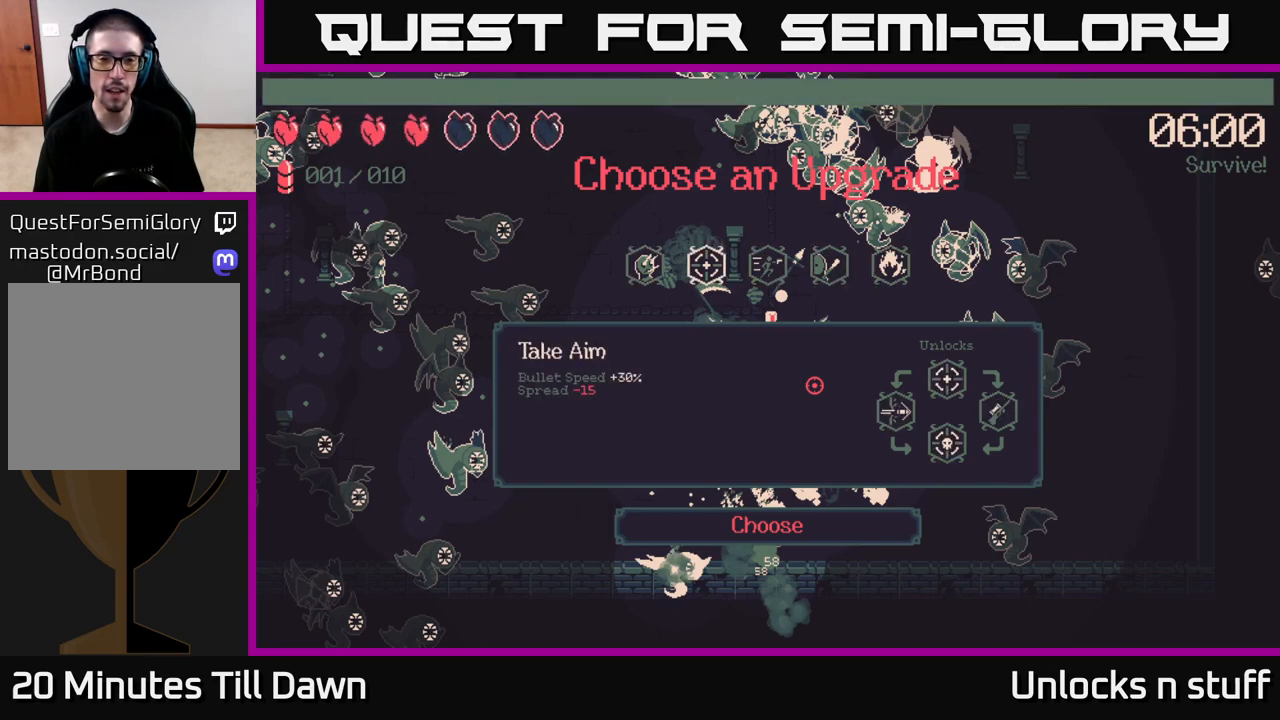
{"buttons": [], "left_stick": "center", "right_stick": "center", "events": [[50, "DPAD_LEFT", "up"], [267, "DPAD_RIGHT", "down"], [317, "DPAD_RIGHT", "up"], [433, "DPAD_RIGHT", "down"], [500, "DPAD_RIGHT", "up"]]}
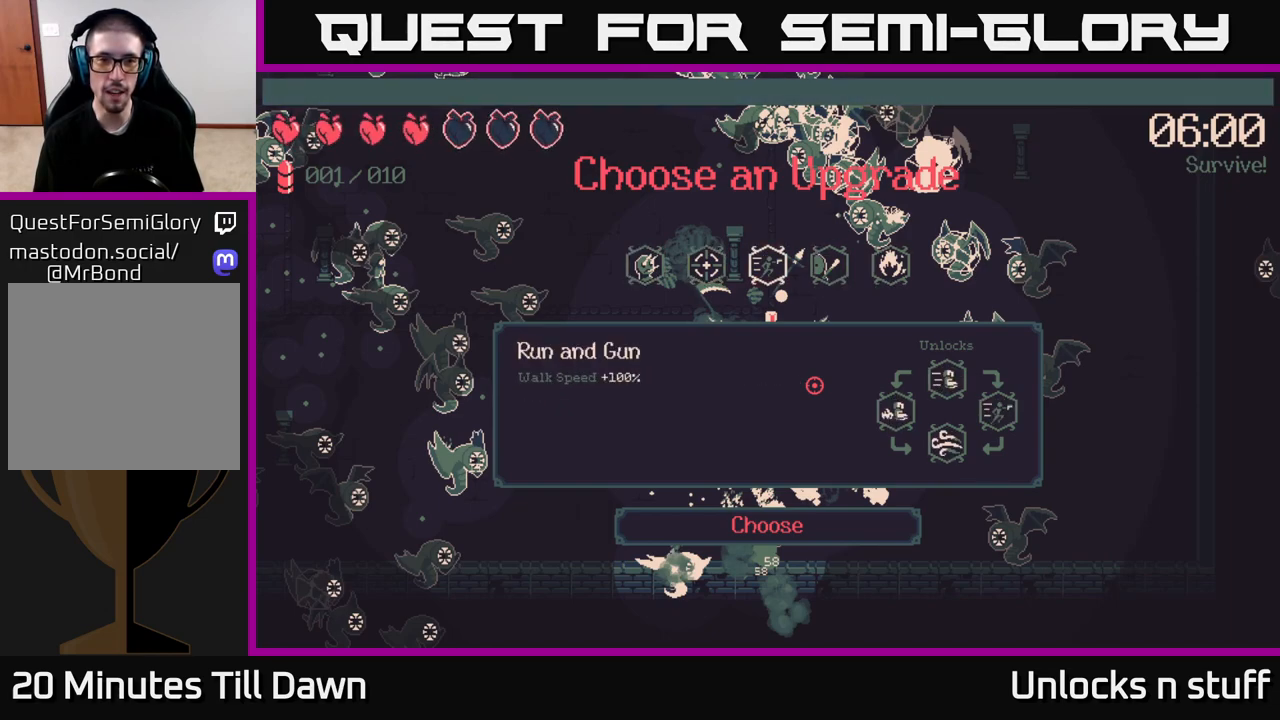
{"buttons": [], "left_stick": "center", "right_stick": "center", "events": [[117, "DPAD_RIGHT", "down"], [183, "DPAD_RIGHT", "up"], [283, "DPAD_RIGHT", "down"], [400, "DPAD_RIGHT", "up"]]}
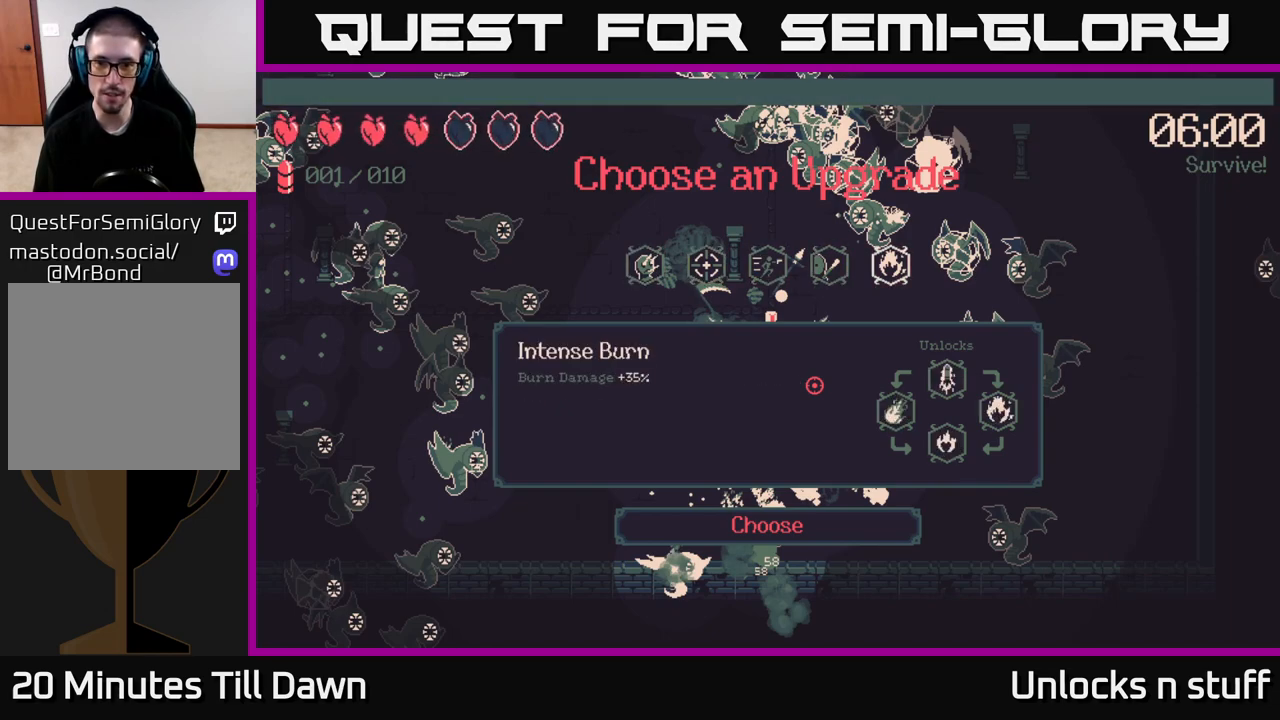
{"buttons": ["DPAD_LEFT"], "left_stick": "center", "right_stick": "center", "events": [[483, "DPAD_LEFT", "down"]]}
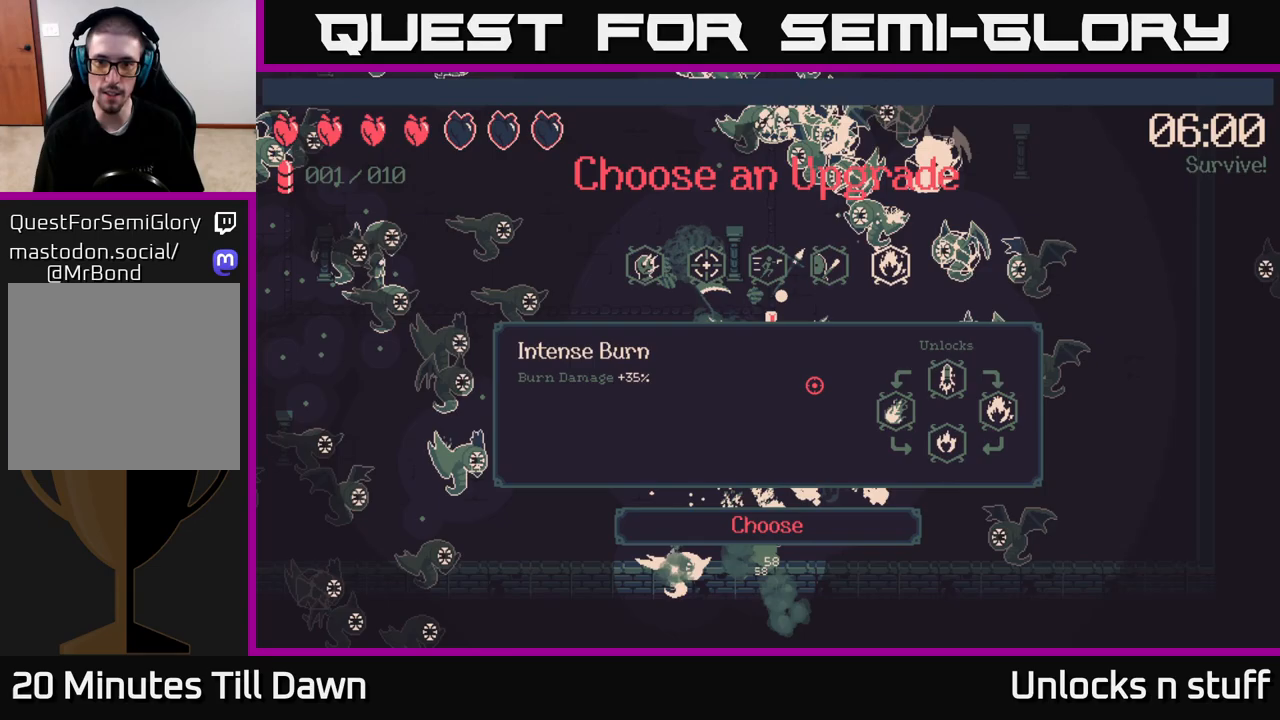
{"buttons": ["A"], "left_stick": "center", "right_stick": "center", "events": [[83, "DPAD_LEFT", "up"], [183, "DPAD_RIGHT", "down"], [300, "DPAD_RIGHT", "up"], [483, "A", "down"]]}
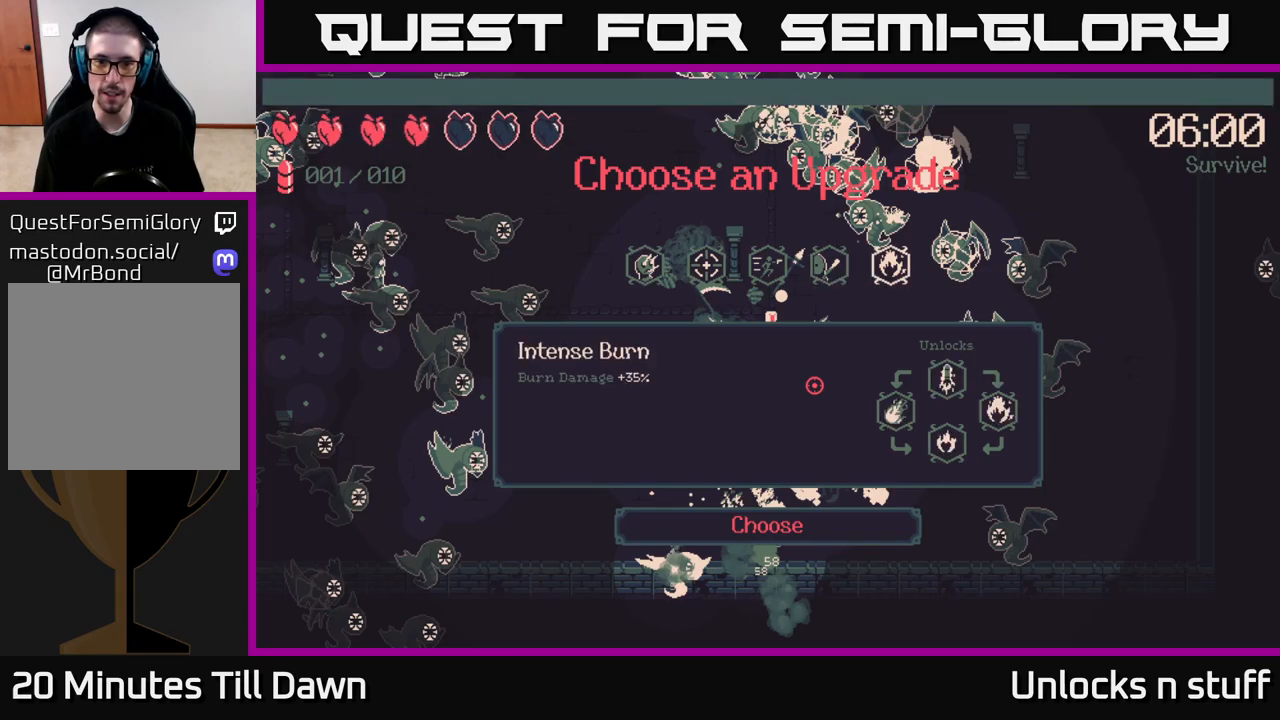
{"buttons": [], "left_stick": "up", "right_stick": "center", "events": [[67, "A", "up"], [483, "left_stick", "up"]]}
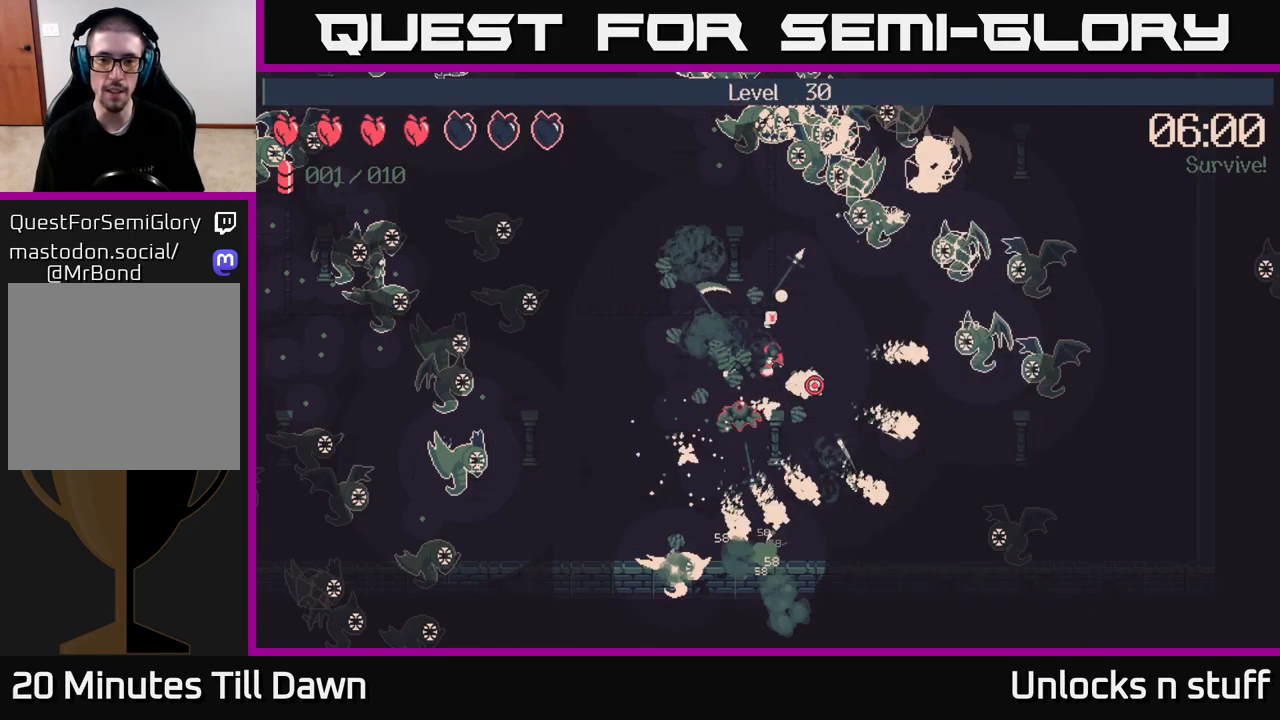
{"buttons": [], "left_stick": "up", "right_stick": "up", "events": [[67, "right_stick", "up"]]}
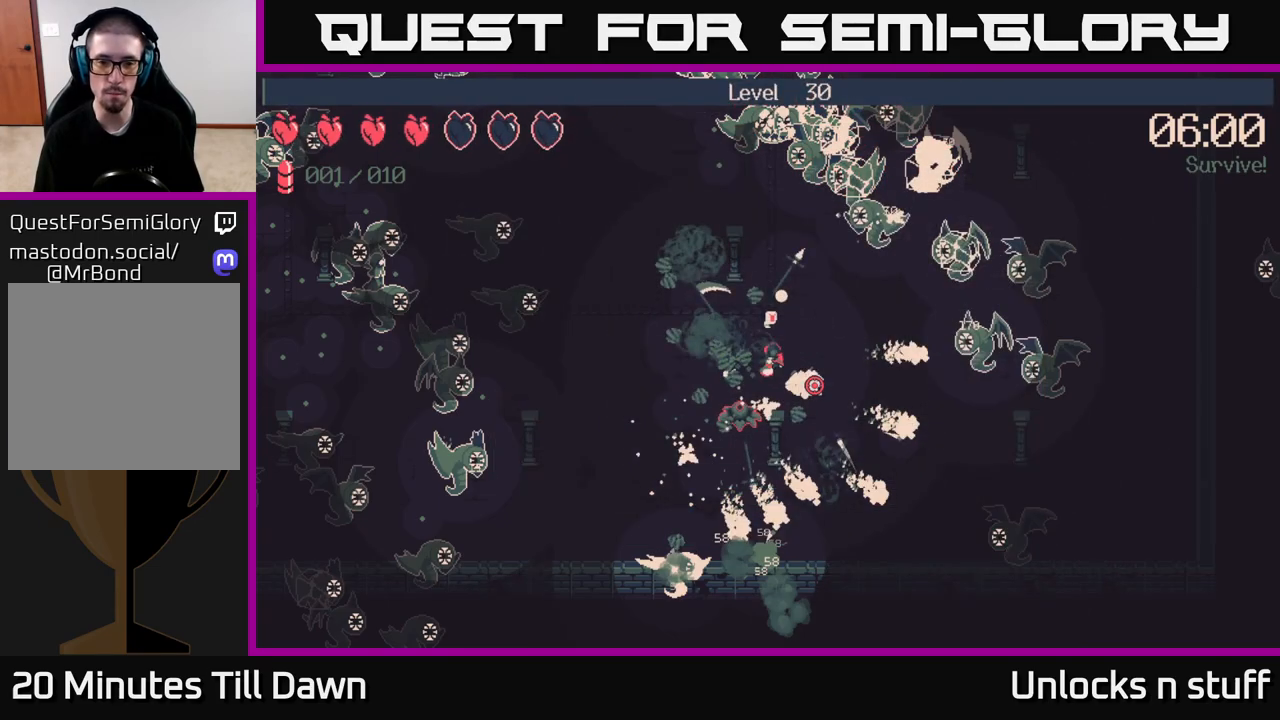
{"buttons": ["R2"], "left_stick": "down-right", "right_stick": "left", "events": [[150, "left_stick", "up-right"], [333, "right_stick", "left"], [450, "left_stick", "down-right"], [483, "R2", "down"]]}
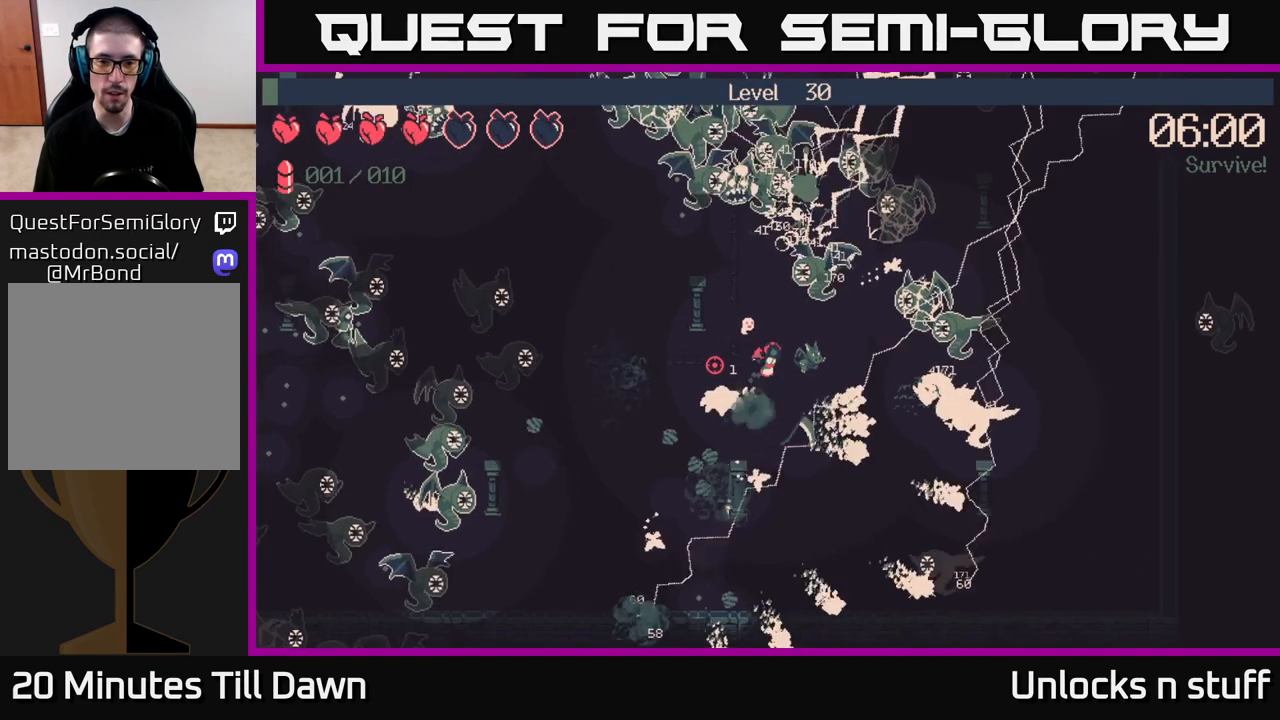
{"buttons": [], "left_stick": "down-left", "right_stick": "left", "events": [[50, "left_stick", "down"], [183, "left_stick", "center"], [367, "left_stick", "down-left"], [450, "R2", "up"]]}
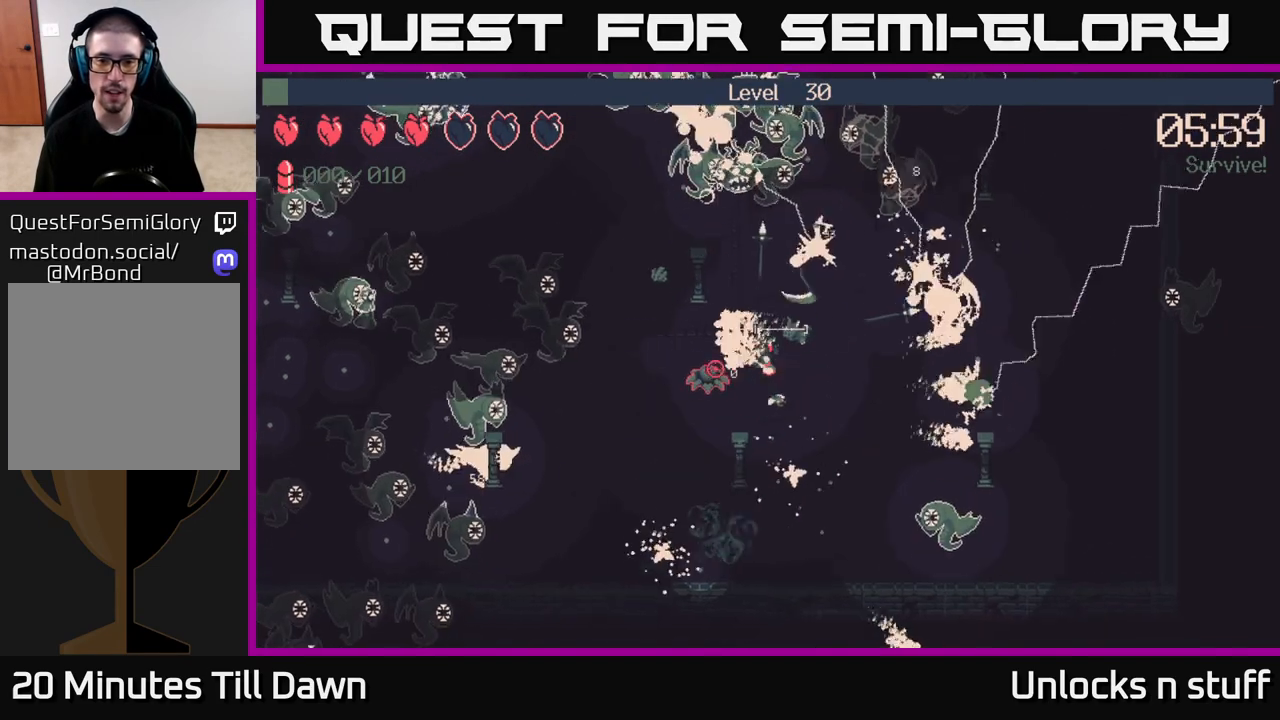
{"buttons": [], "left_stick": "up-right", "right_stick": "up-left", "events": [[33, "right_stick", "up-left"], [267, "left_stick", "down-right"], [433, "left_stick", "up-right"]]}
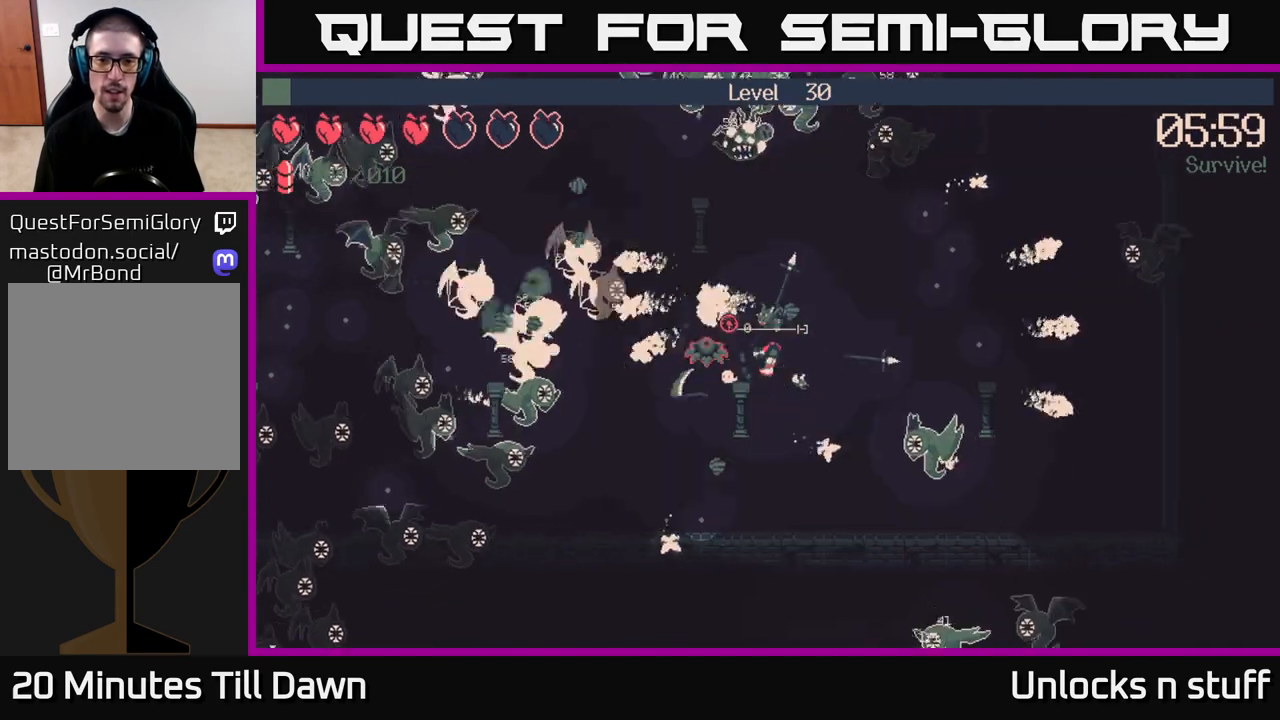
{"buttons": ["R2"], "left_stick": "up", "right_stick": "up-left", "events": [[333, "R2", "down"], [433, "left_stick", "up"]]}
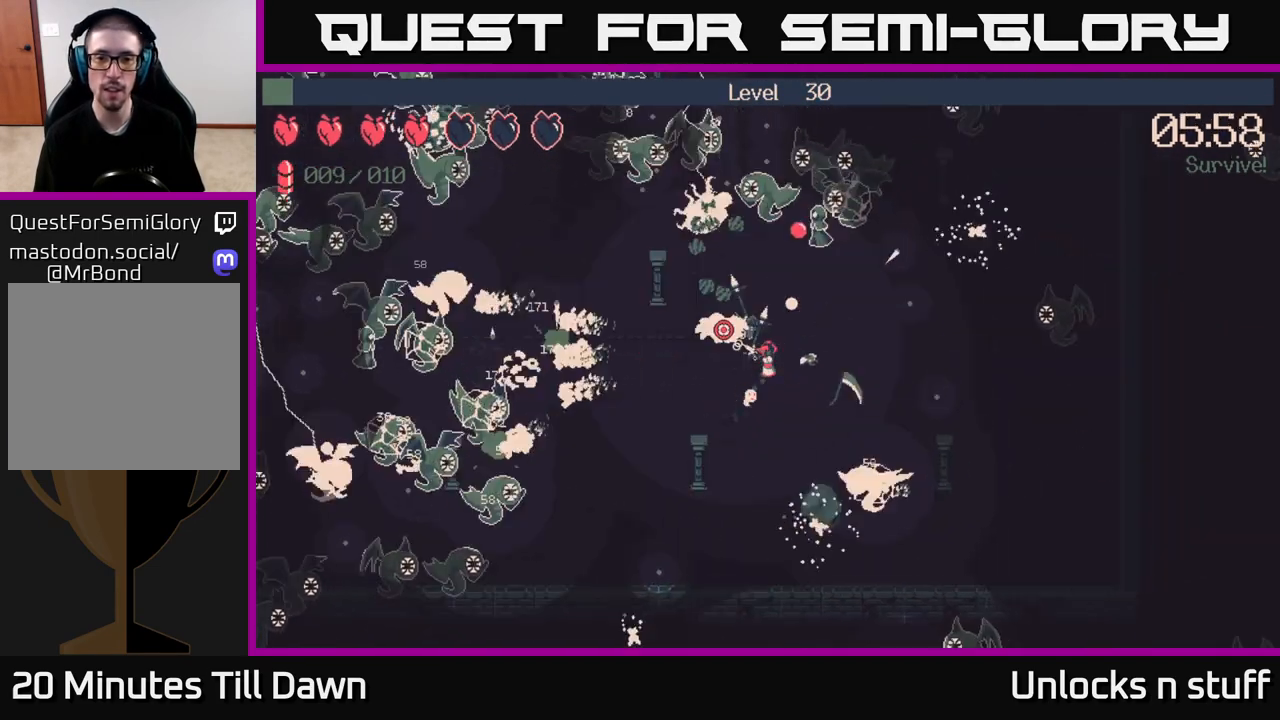
{"buttons": ["R2"], "left_stick": "down-left", "right_stick": "up", "events": [[100, "left_stick", "up-left"], [300, "left_stick", "down-left"], [417, "right_stick", "up"]]}
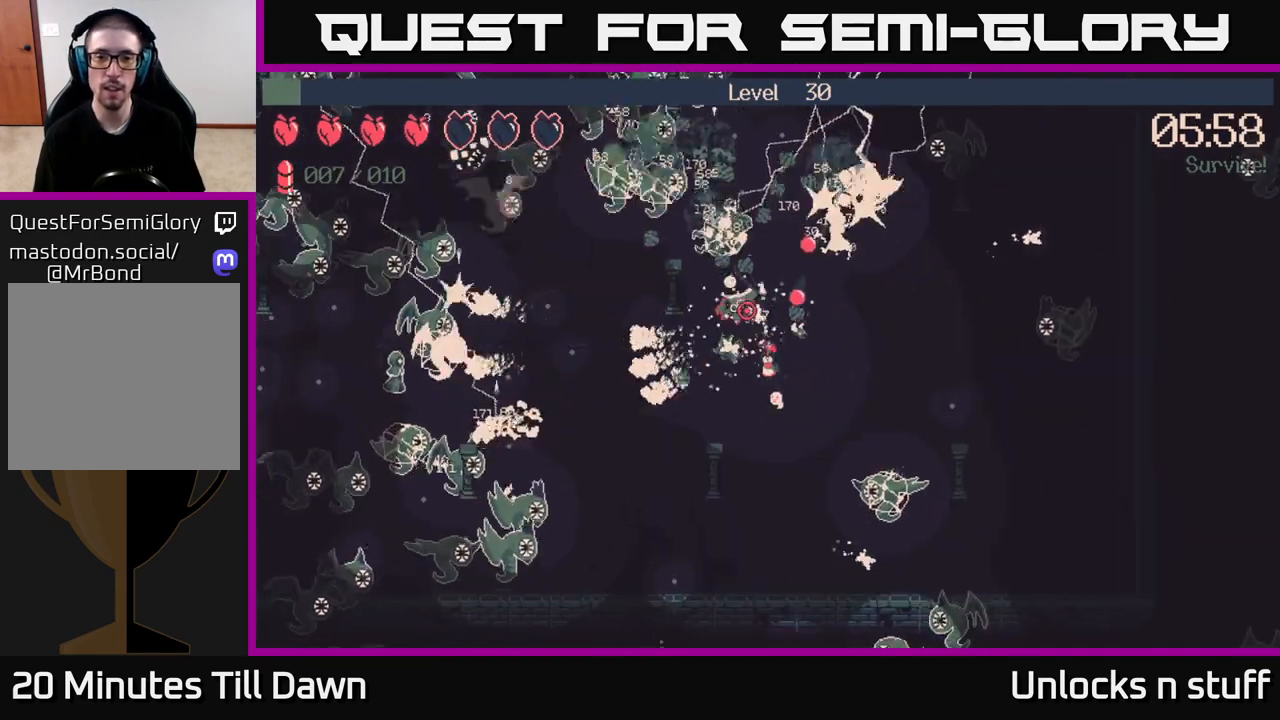
{"buttons": ["R2"], "left_stick": "left", "right_stick": "up", "events": [[367, "left_stick", "left"]]}
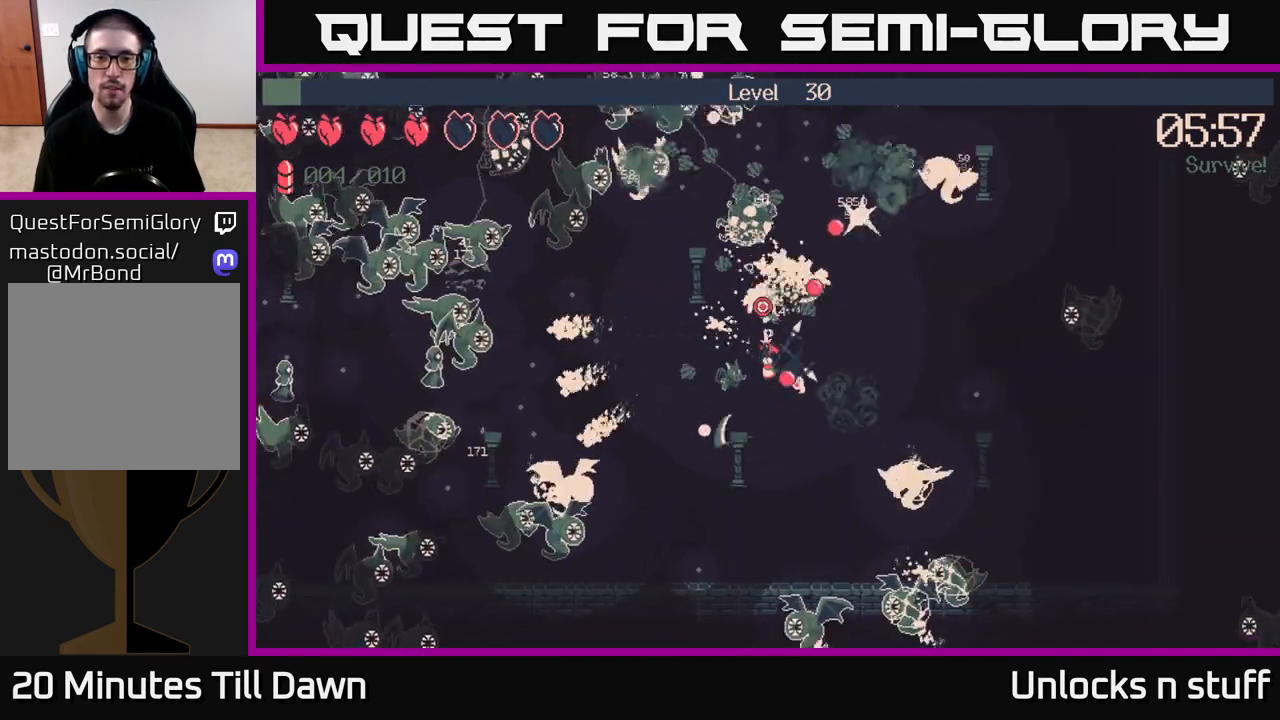
{"buttons": ["R2"], "left_stick": "left", "right_stick": "up-right", "events": [[367, "right_stick", "up-right"]]}
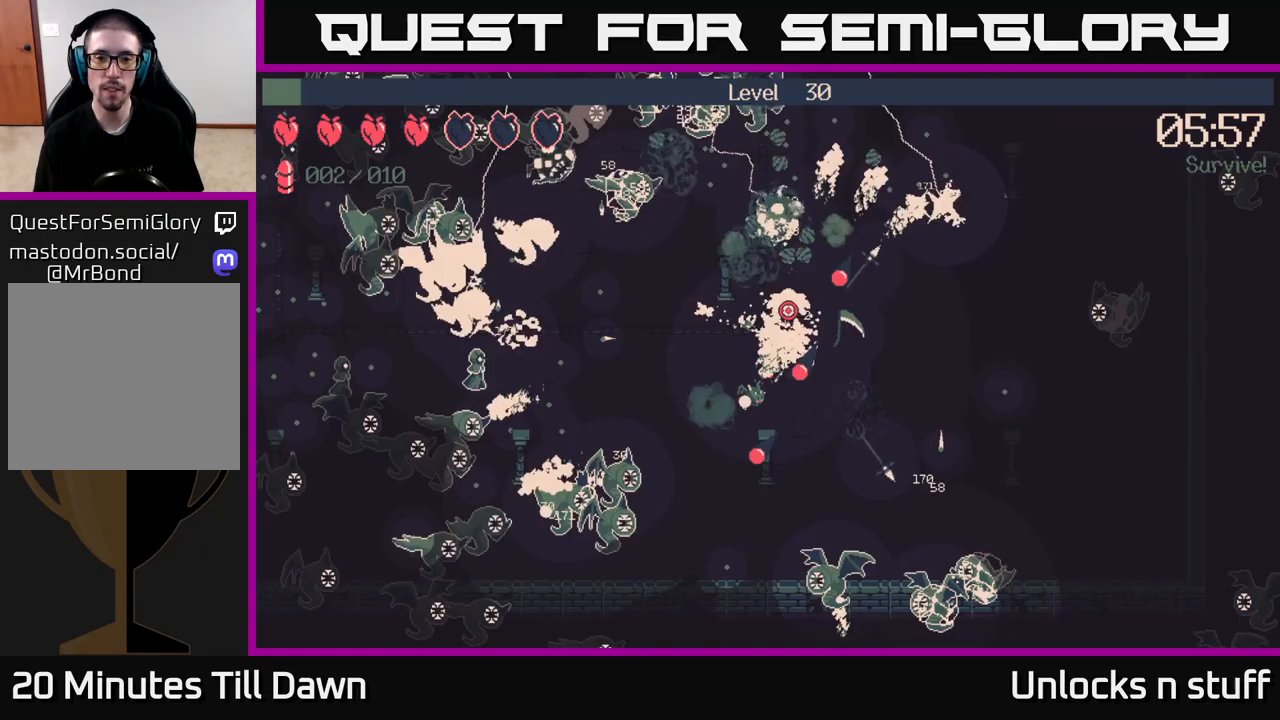
{"buttons": ["R2"], "left_stick": "left", "right_stick": "up-right", "events": []}
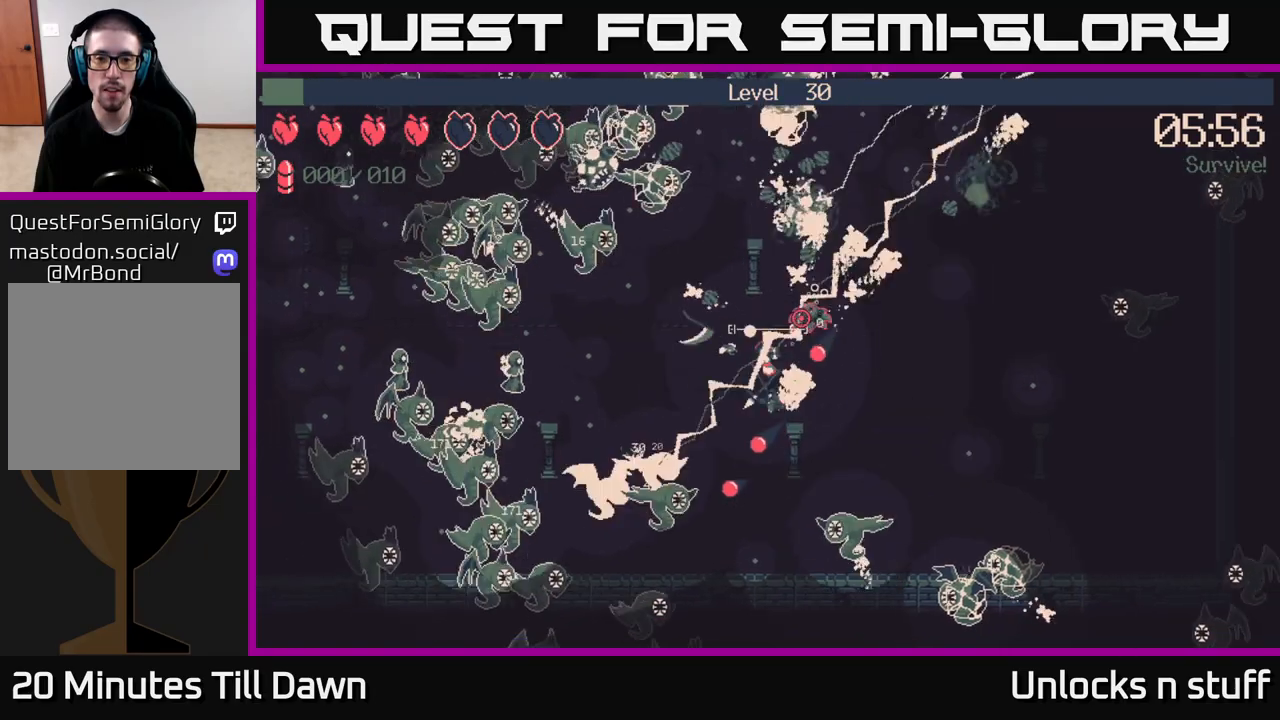
{"buttons": [], "left_stick": "right", "right_stick": "up", "events": [[200, "R2", "up"], [317, "right_stick", "up"], [400, "left_stick", "up"], [450, "left_stick", "right"]]}
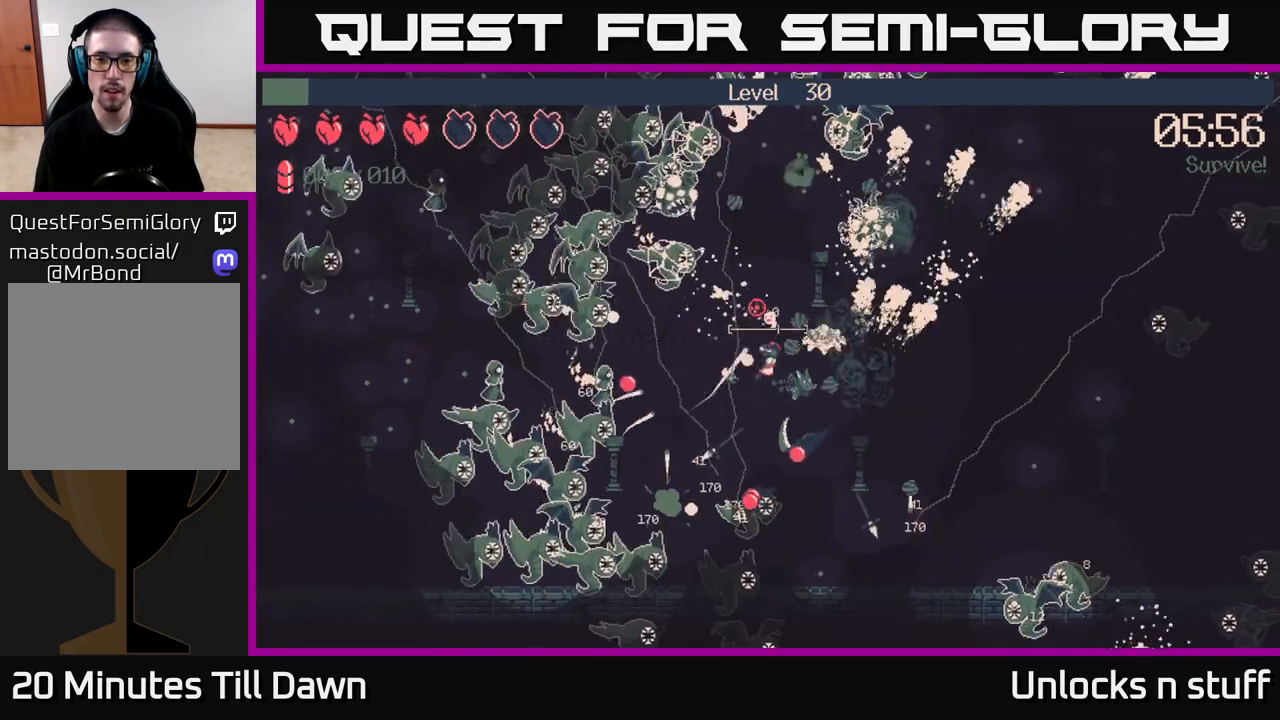
{"buttons": ["R2"], "left_stick": "right", "right_stick": "right", "events": [[50, "left_stick", "up-right"], [250, "left_stick", "down"], [350, "right_stick", "up-right"], [417, "left_stick", "right"], [483, "R2", "down"], [483, "right_stick", "right"]]}
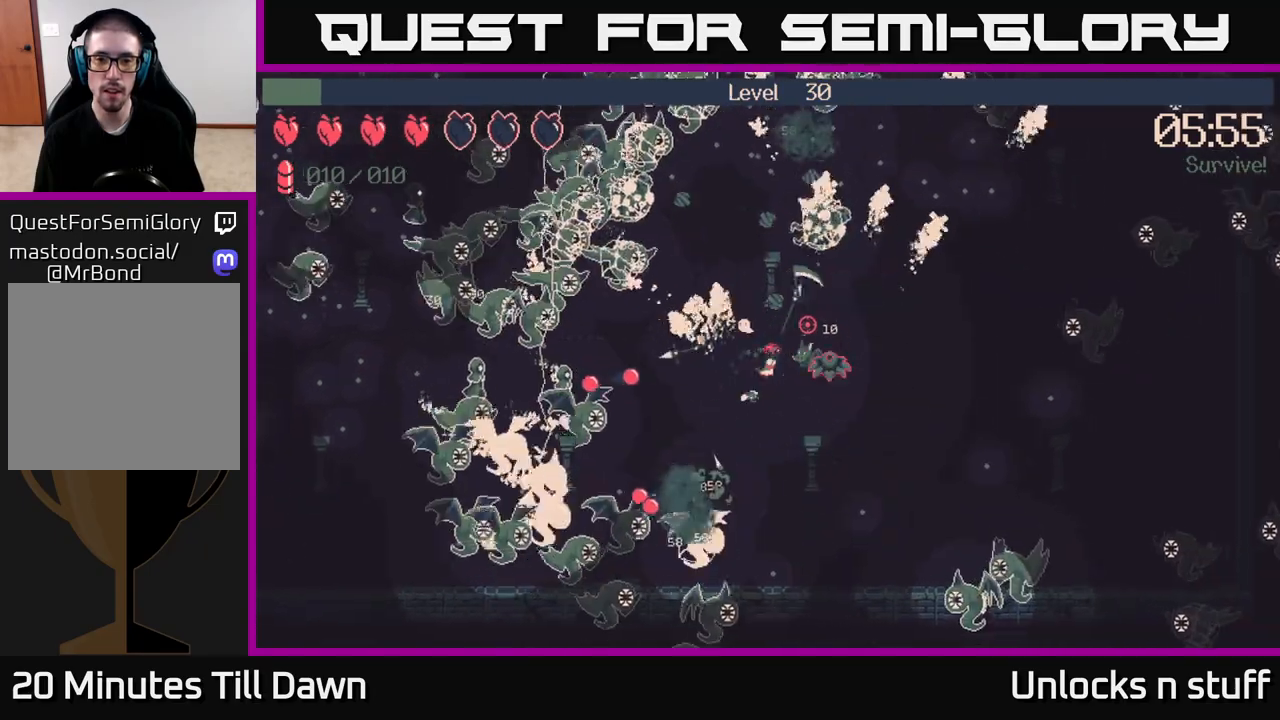
{"buttons": ["R2"], "left_stick": "right", "right_stick": "down-right", "events": [[217, "right_stick", "down-right"]]}